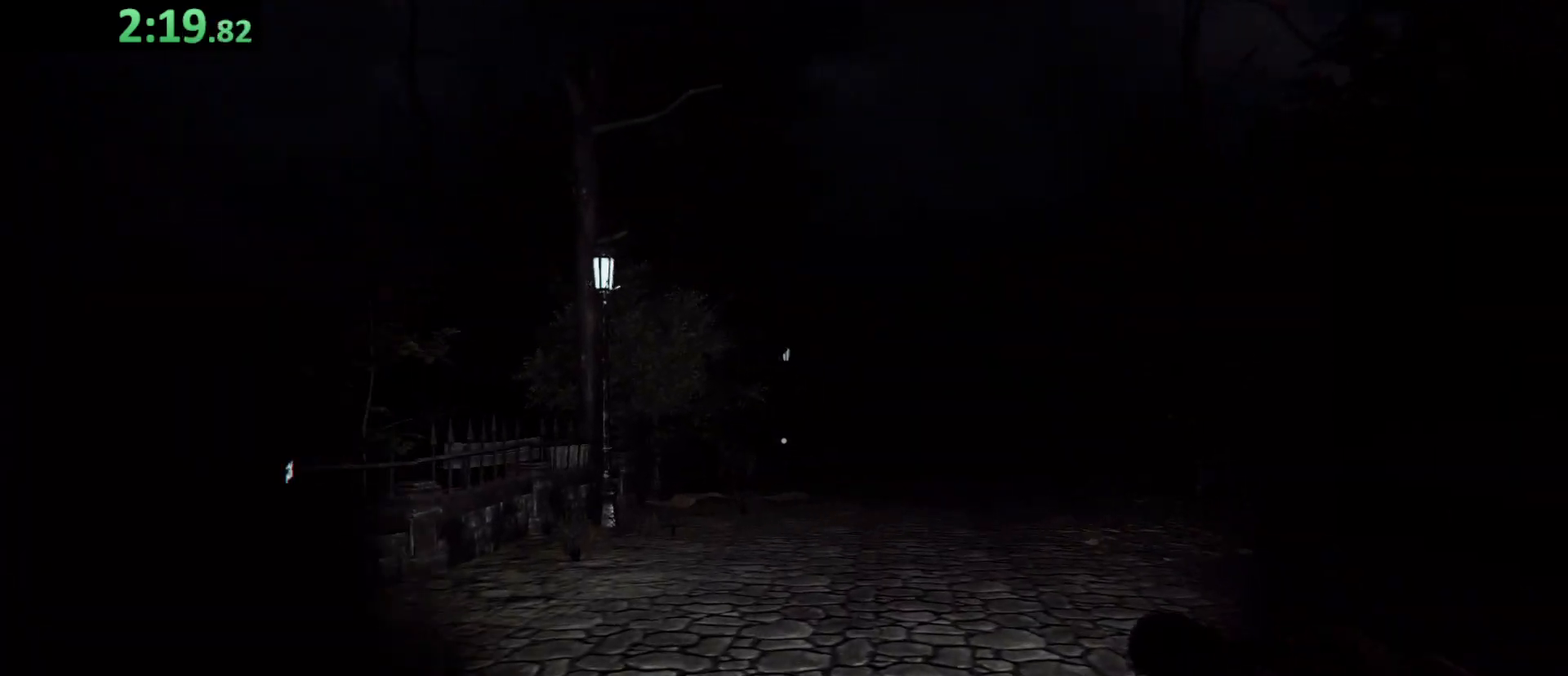
Gameplay with keyboard and mouse; each line is a JSON object with the keys held at the frame after it. "events" lists presses ("down") and releases ("up") of "1", "2", "3", "4", "5", "a", "alt", "c", "caps_lock", "ctrl", "d", "e", "f", "g", "q", "r", "s", "shift", "space", "t", "tab", "v", "w", "x" and "z" between this image and that frame as [ms after this image, input, new state], when the widget could be followed in between. No other keys are recorded. Mouse buttons are not recorded. Not read: mouse_move.
{"keys": ["shift", "w"], "events": []}
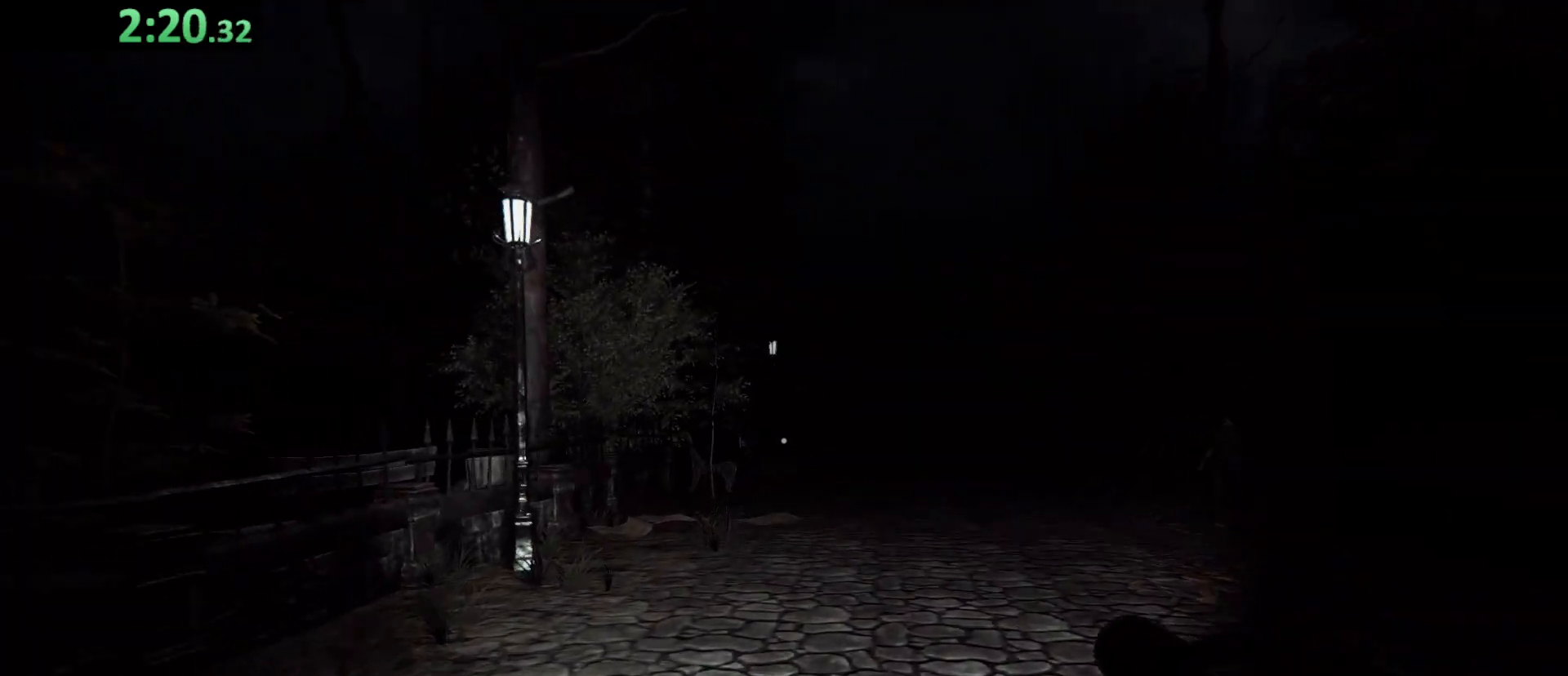
{"keys": ["shift", "w"], "events": []}
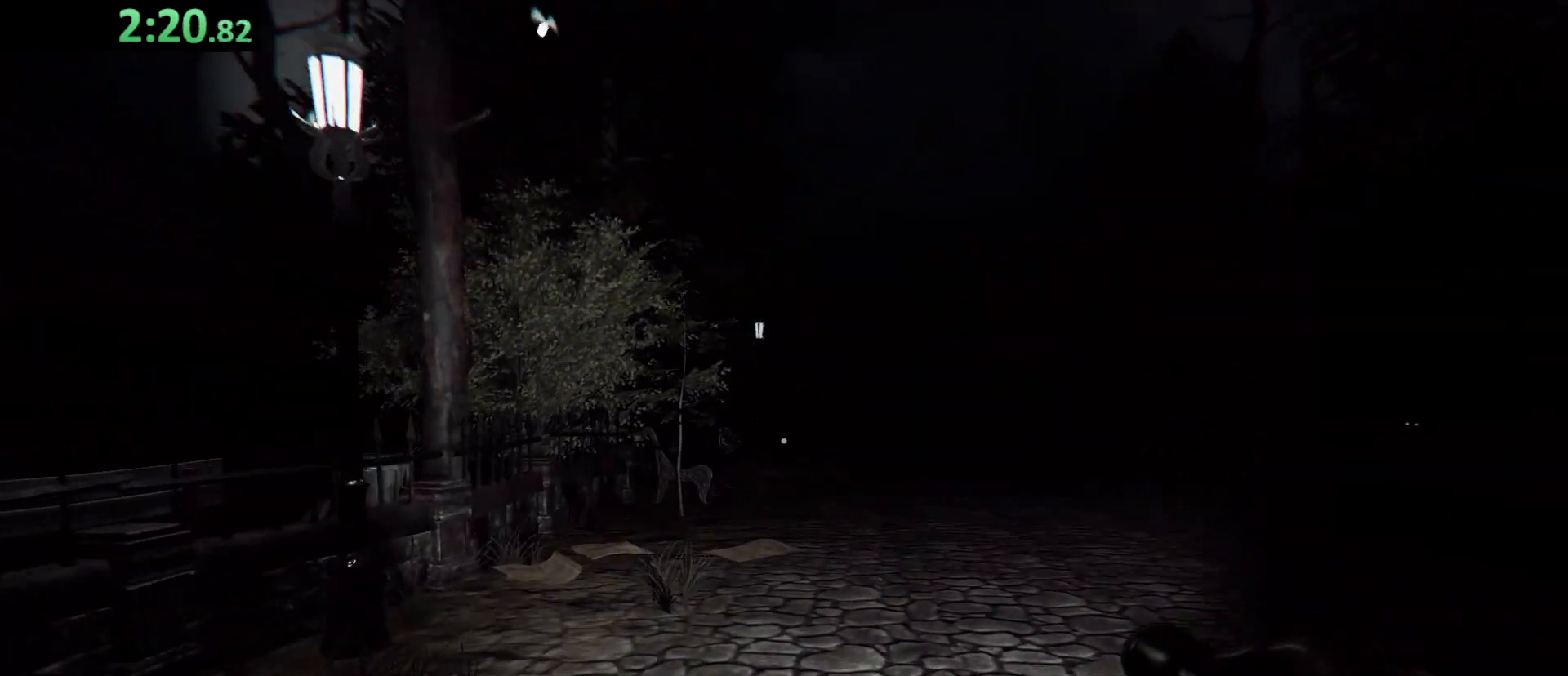
{"keys": ["shift", "w"], "events": []}
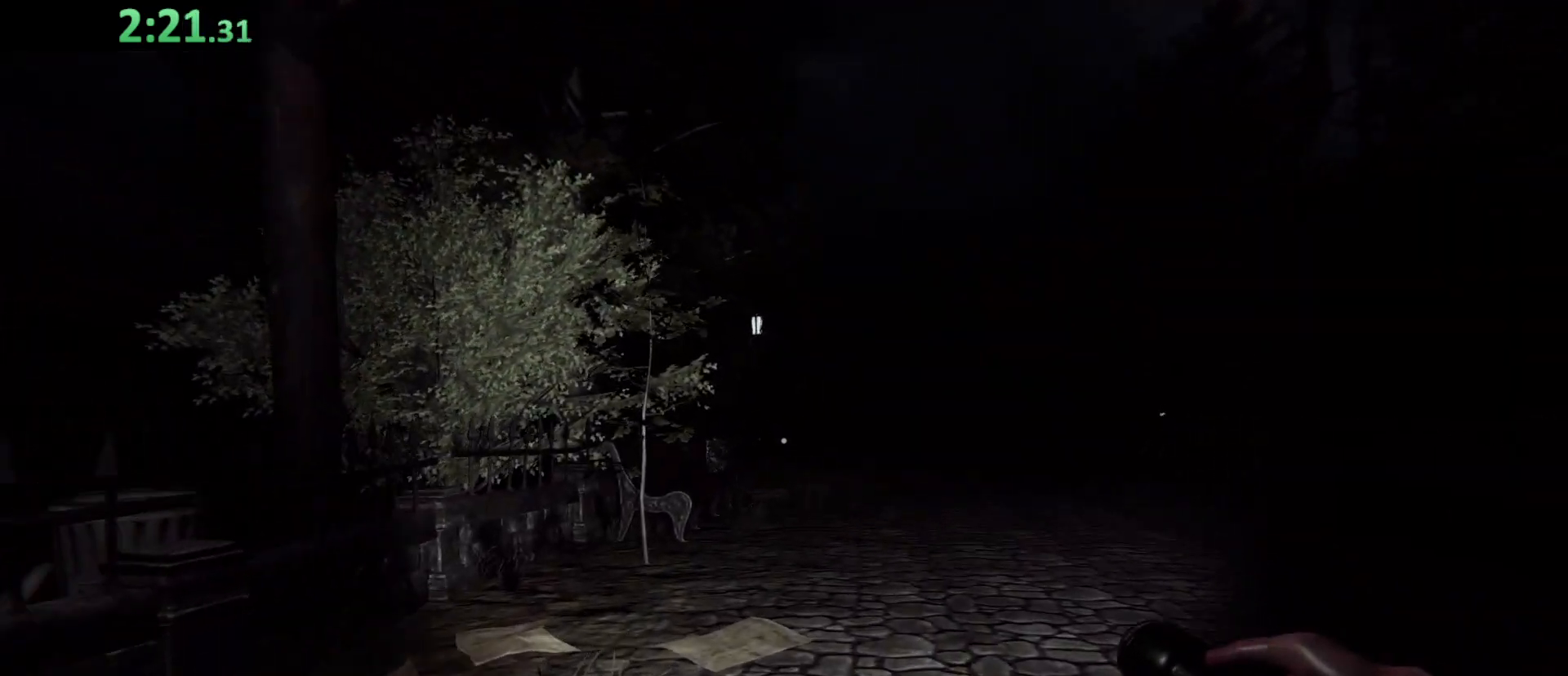
{"keys": ["shift", "w"], "events": []}
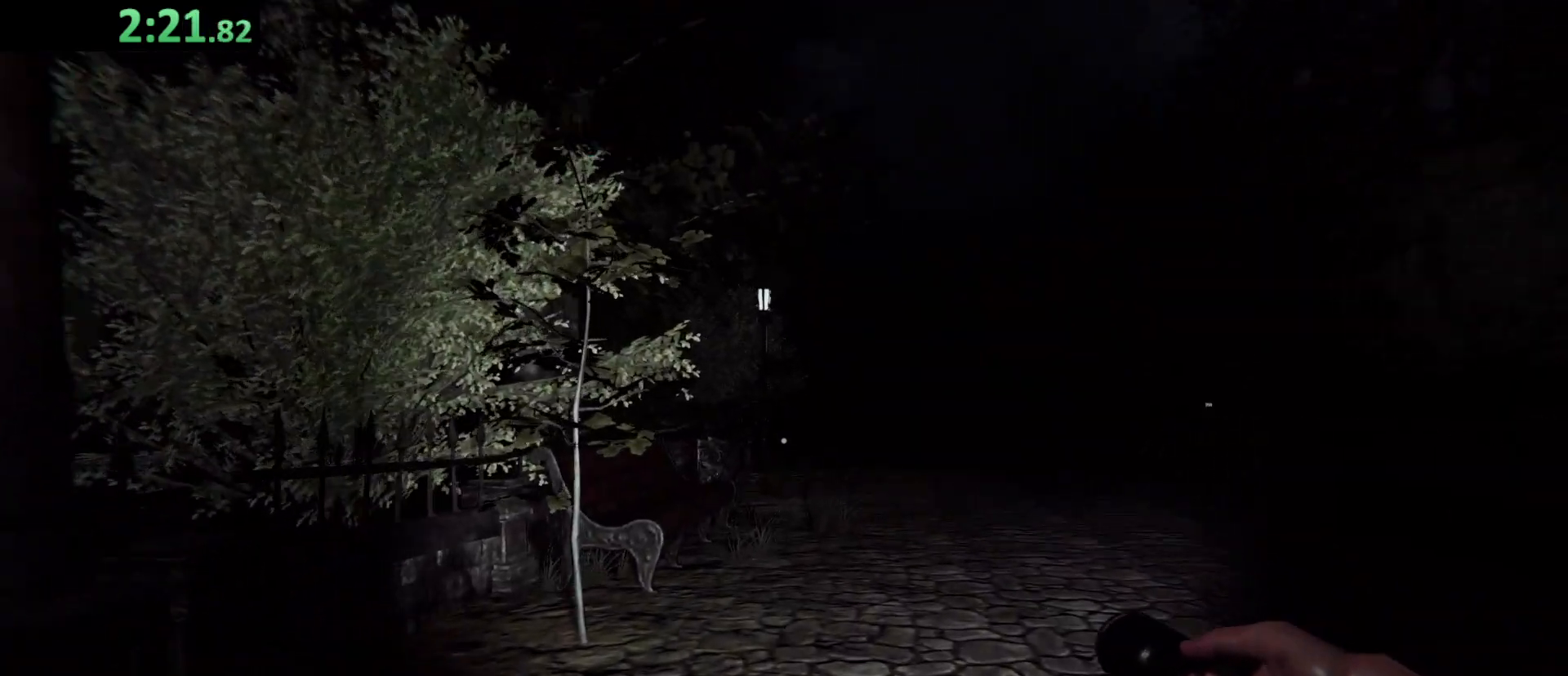
{"keys": ["shift", "w"], "events": []}
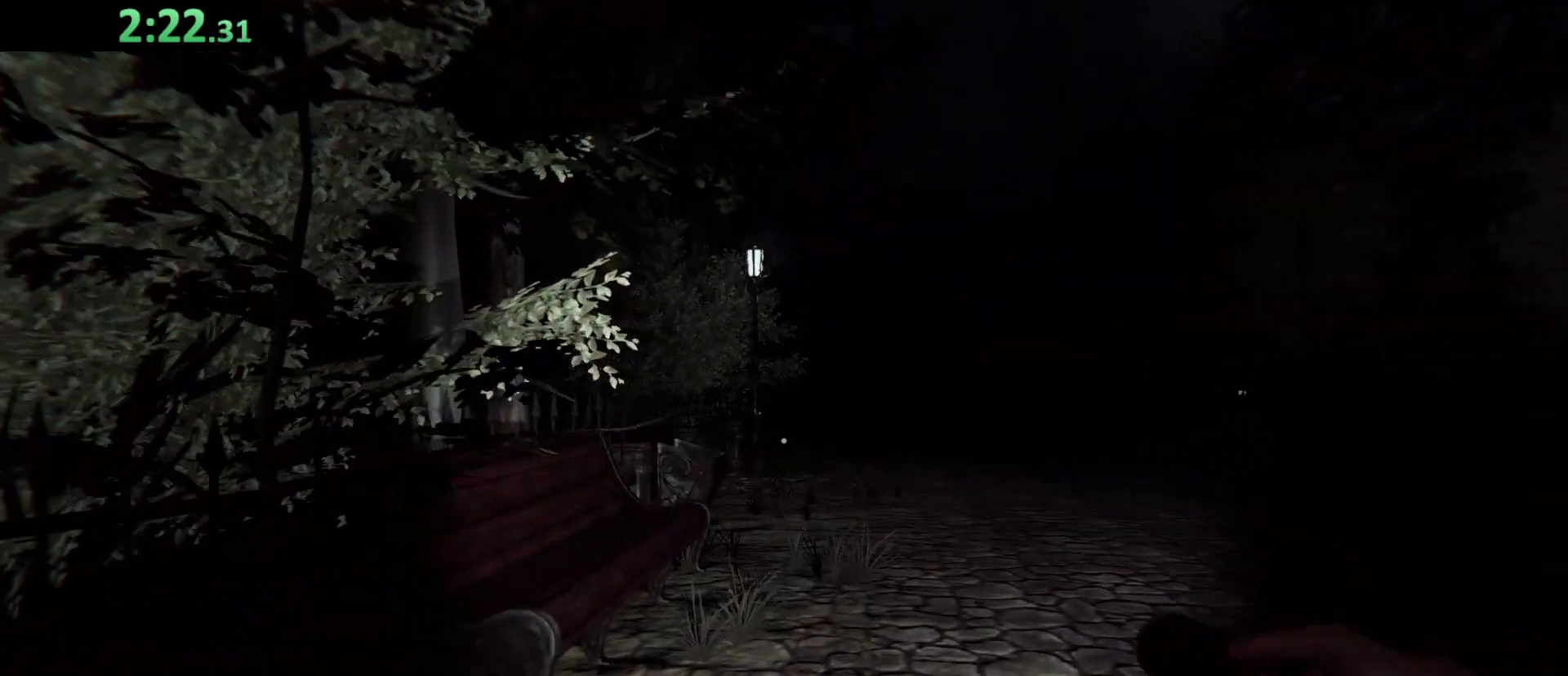
{"keys": ["shift", "w"], "events": []}
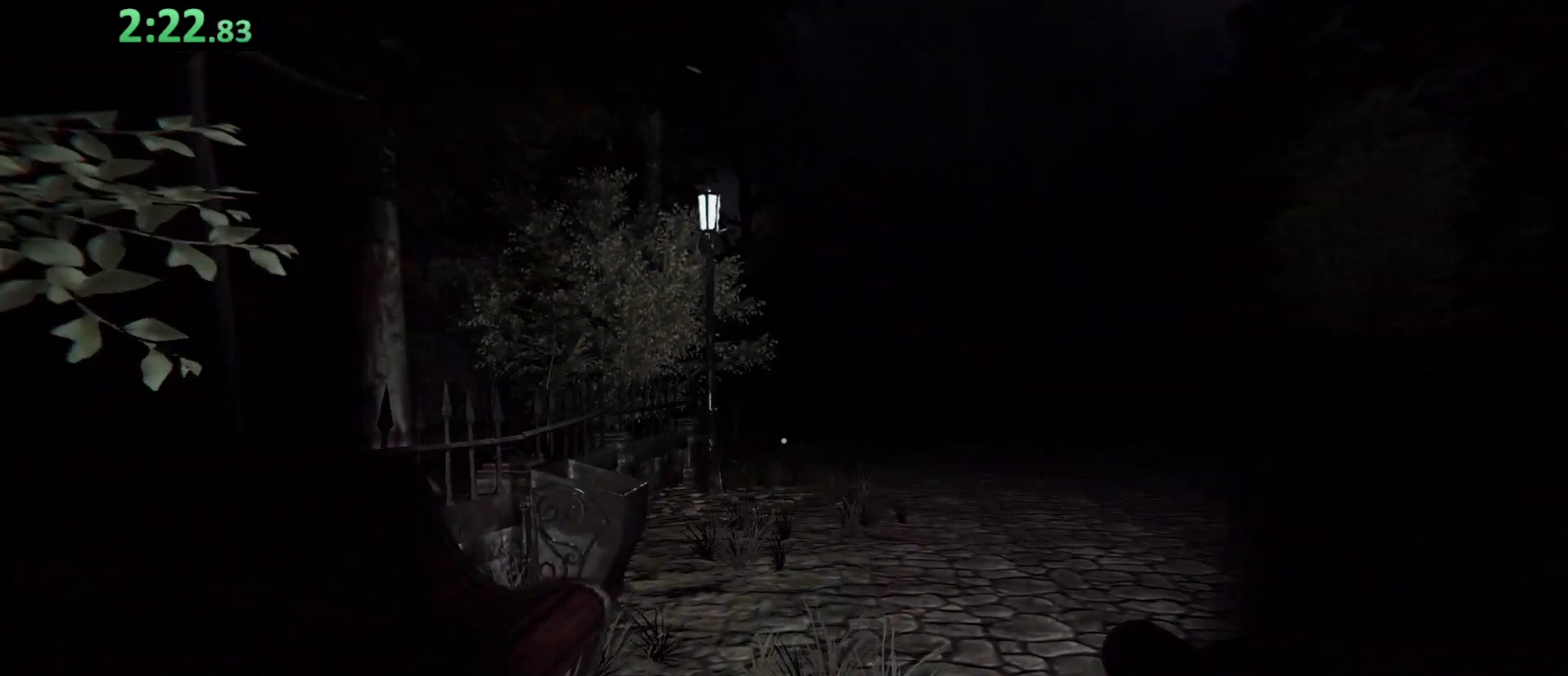
{"keys": ["shift", "w"], "events": []}
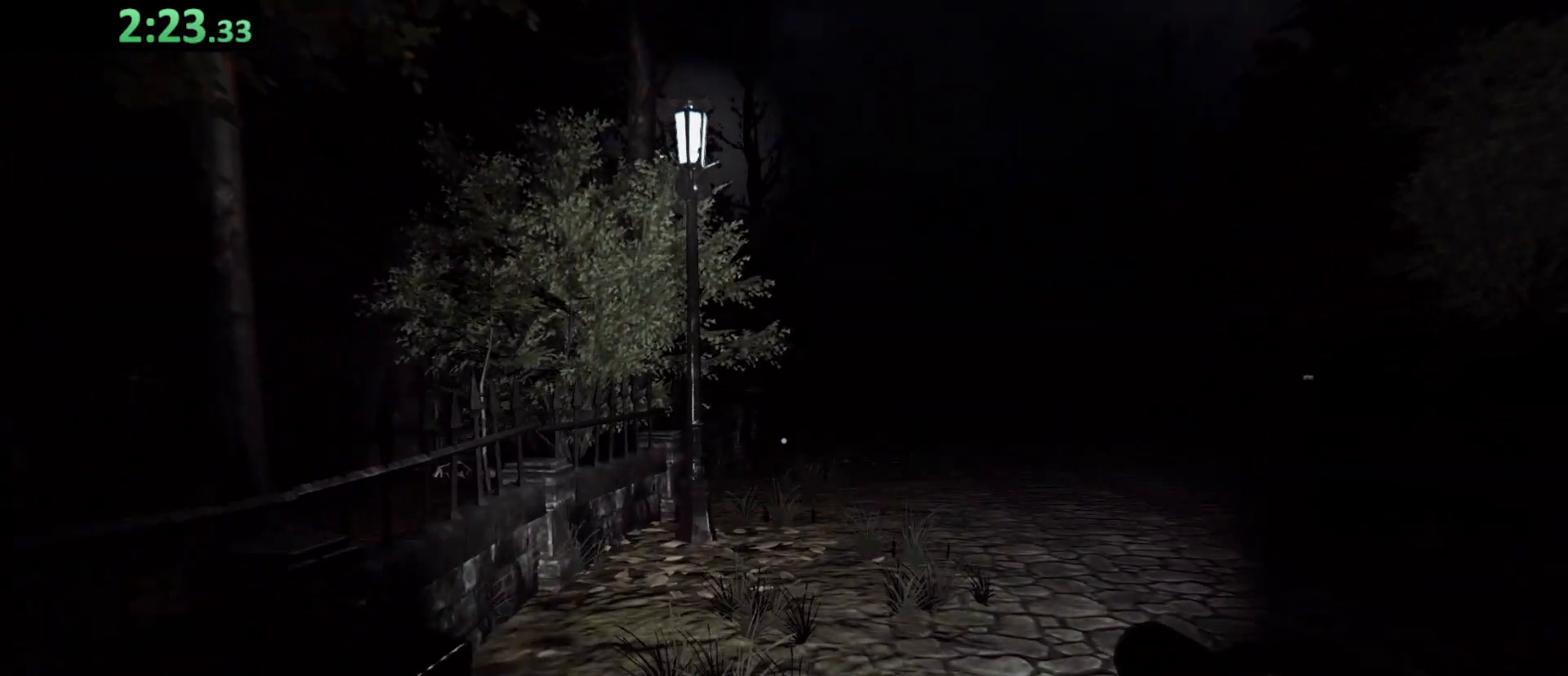
{"keys": ["shift", "w"], "events": []}
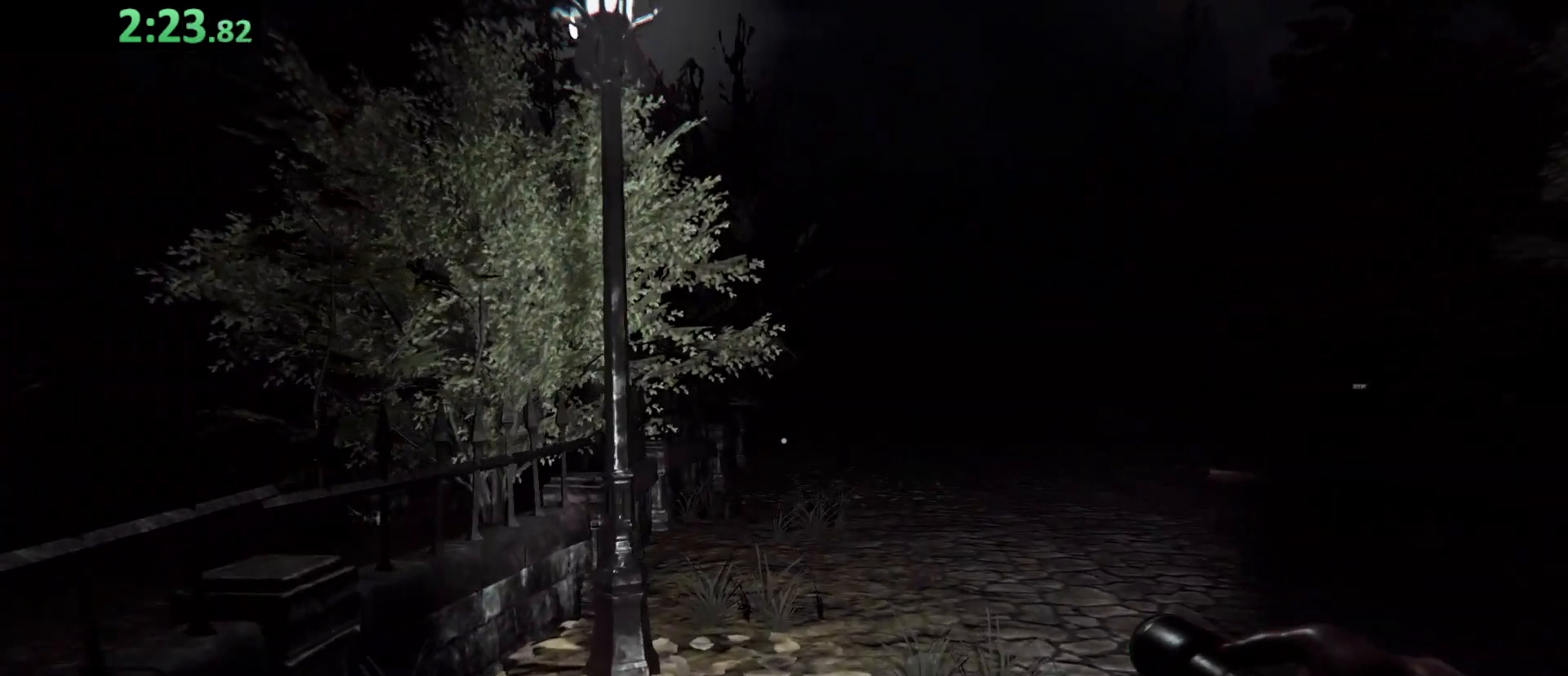
{"keys": ["shift", "w"], "events": []}
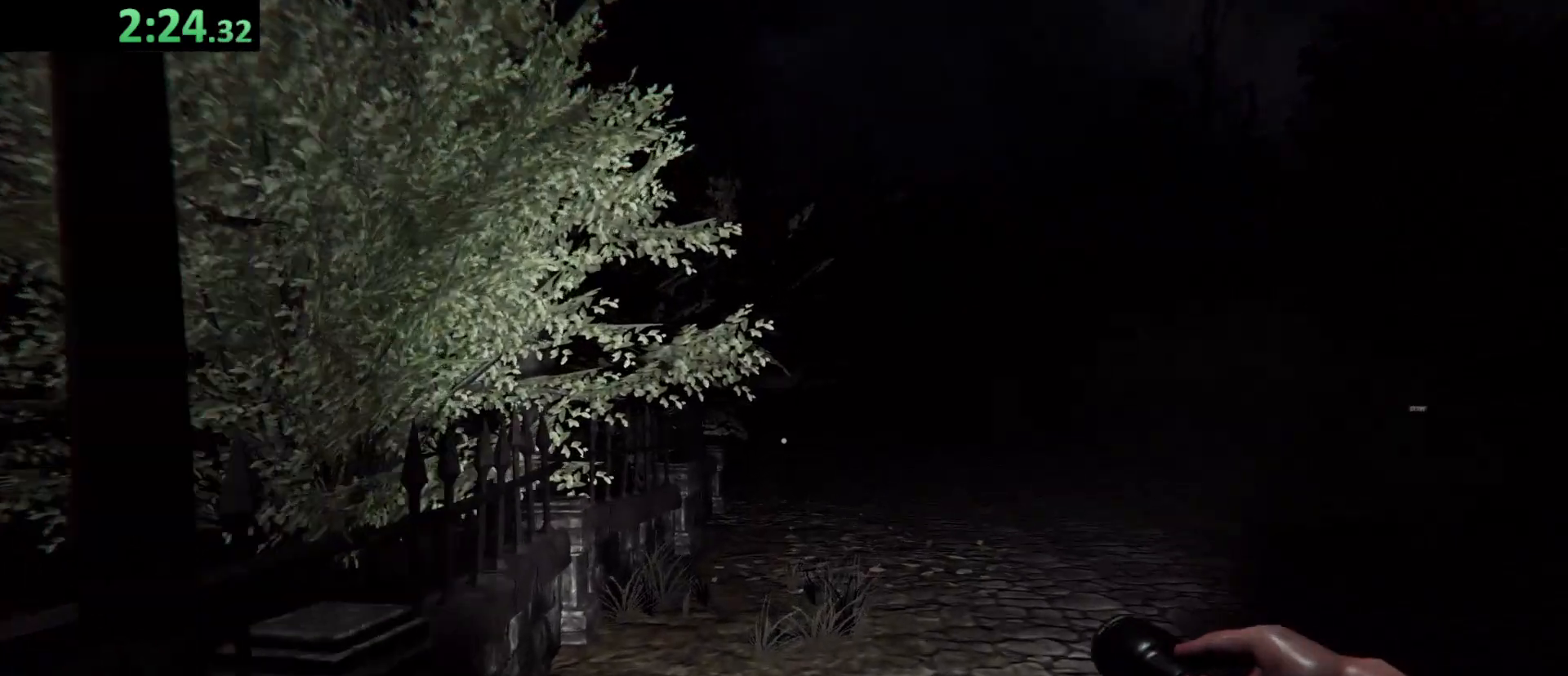
{"keys": ["shift", "w"], "events": []}
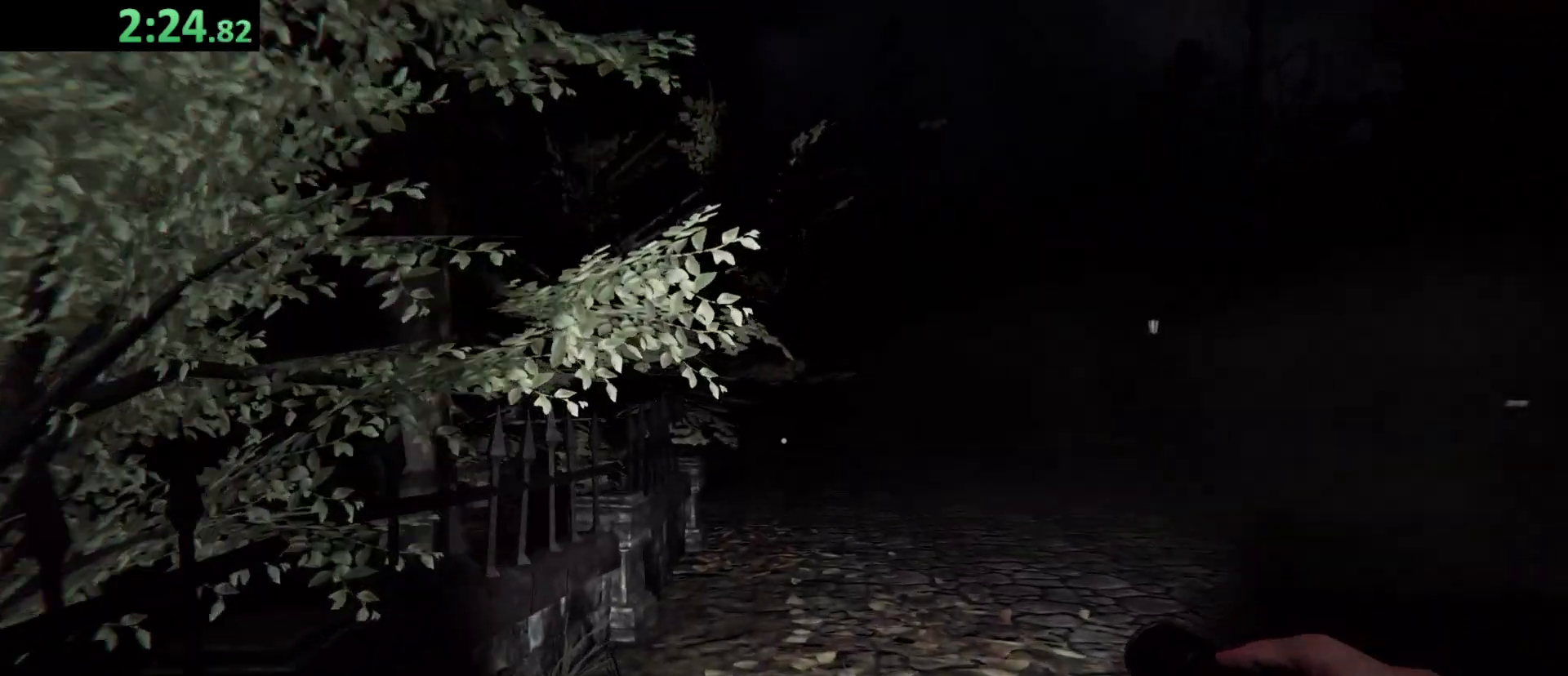
{"keys": ["shift", "w"], "events": []}
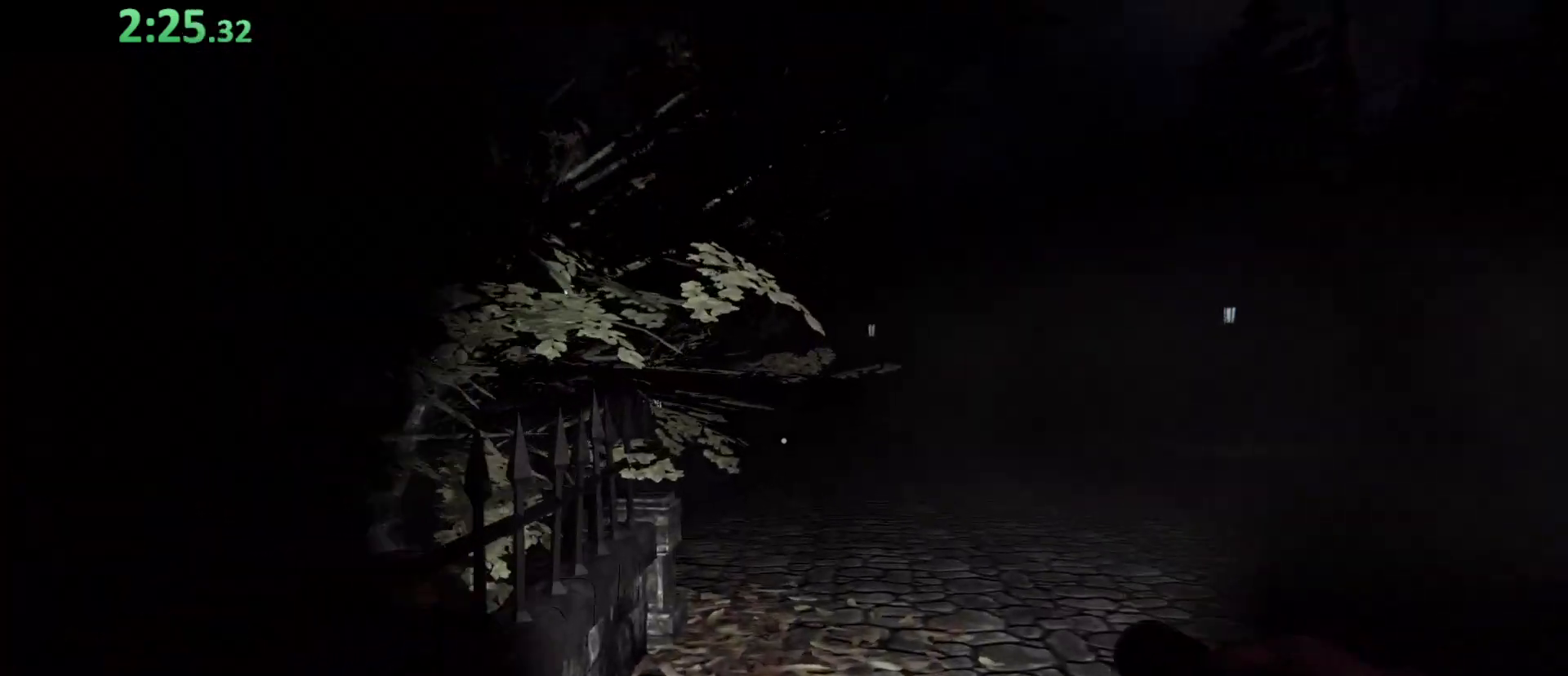
{"keys": ["shift", "w"], "events": []}
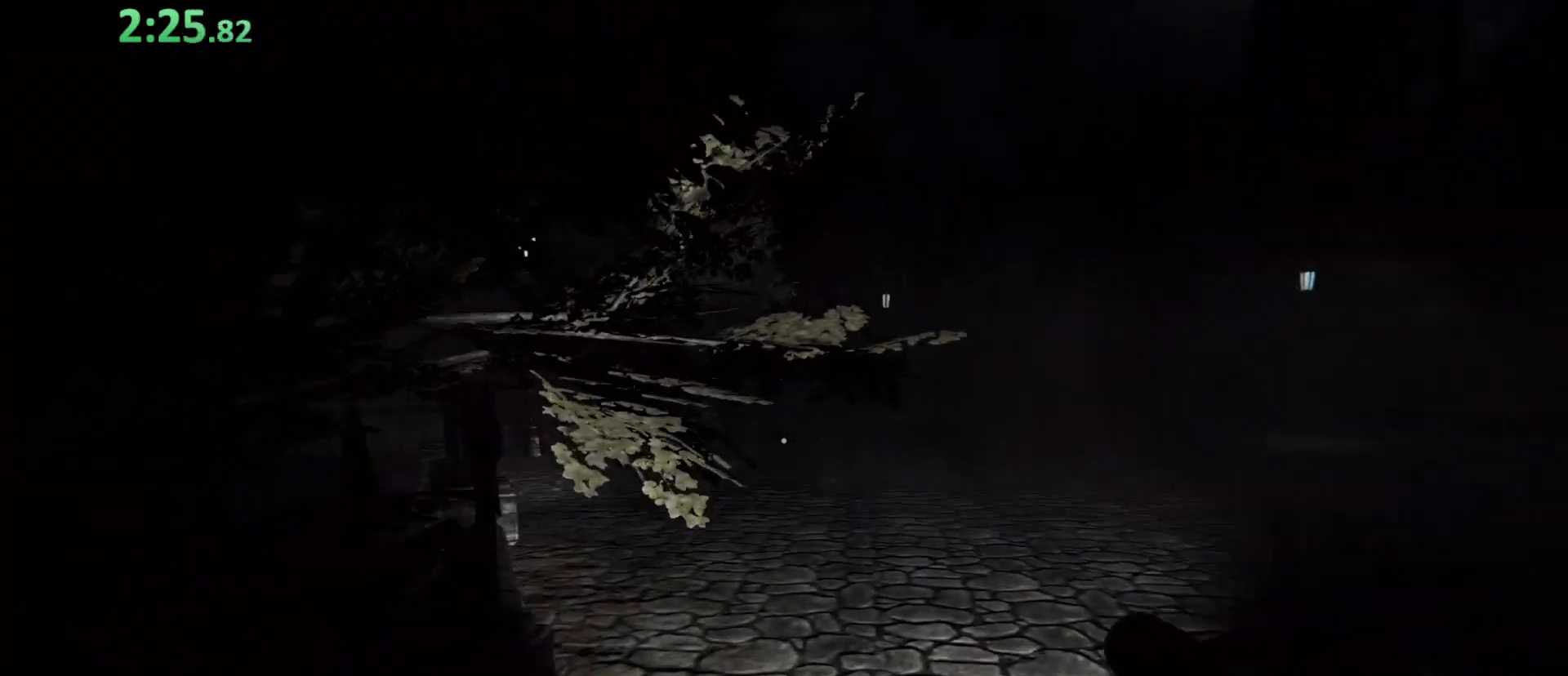
{"keys": ["shift", "w"], "events": []}
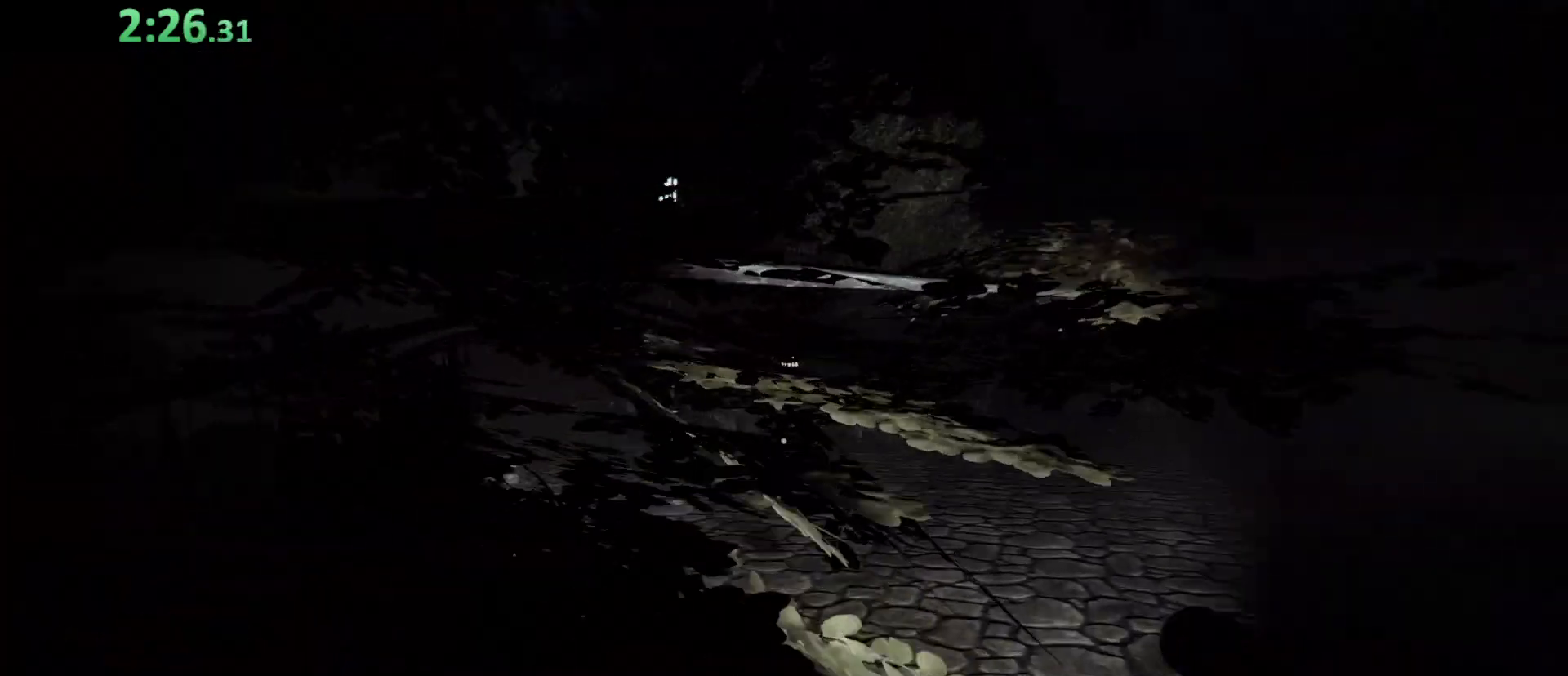
{"keys": ["shift", "w"], "events": []}
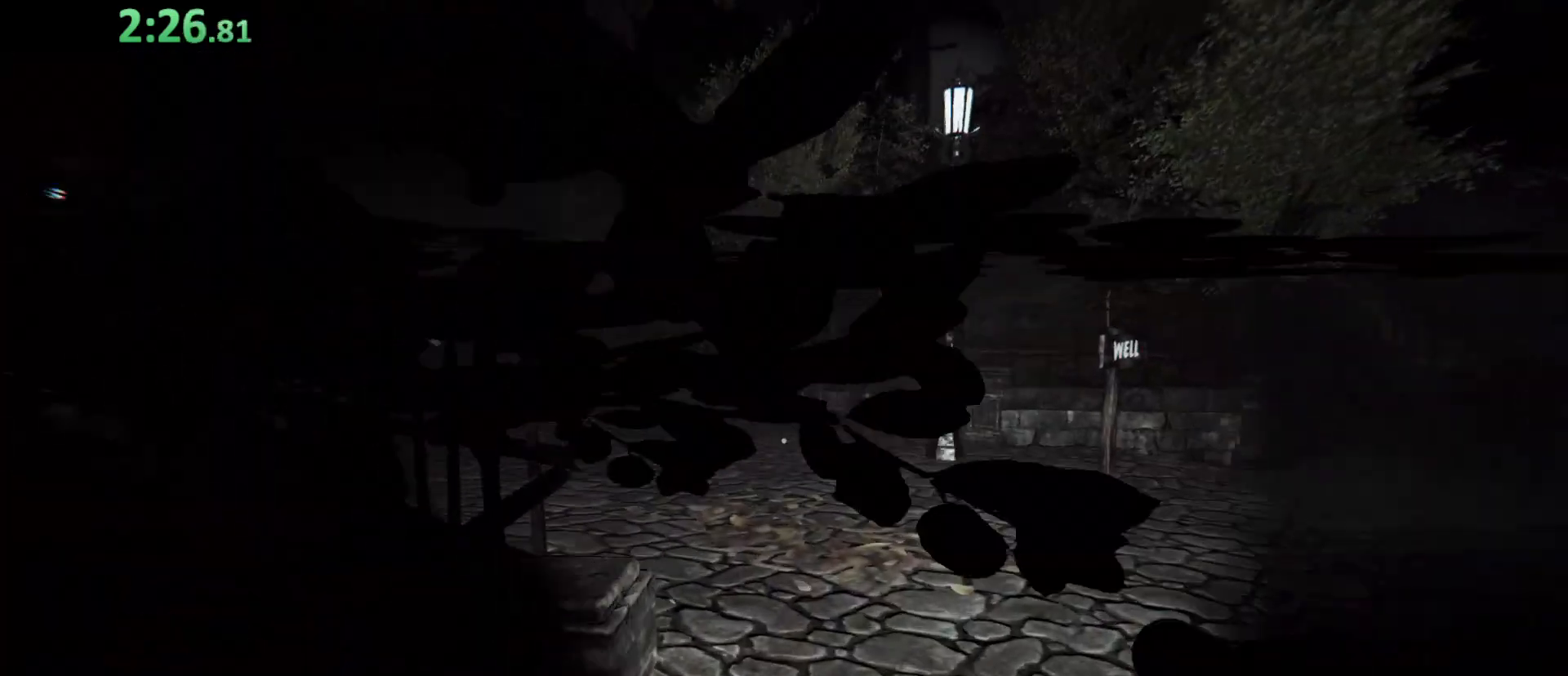
{"keys": ["shift", "w"], "events": []}
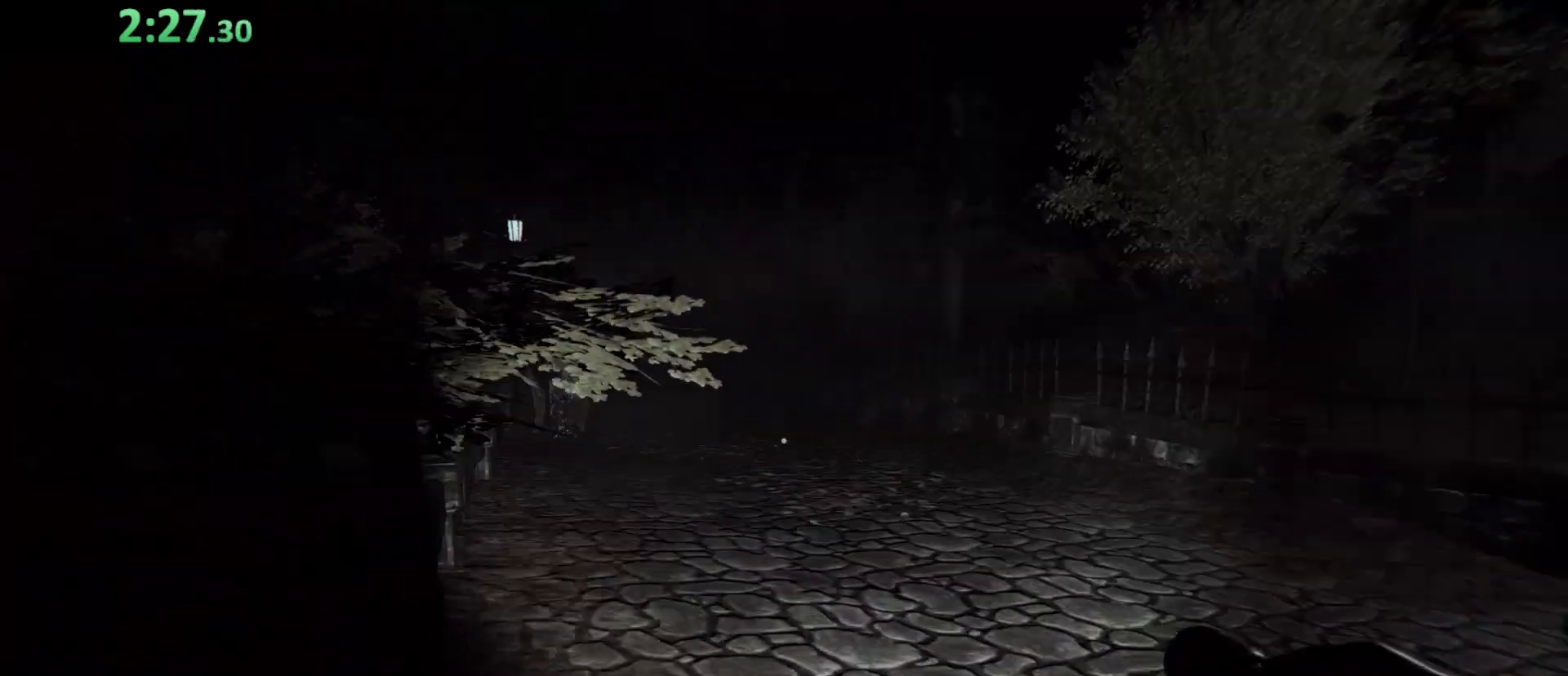
{"keys": ["shift", "w"], "events": []}
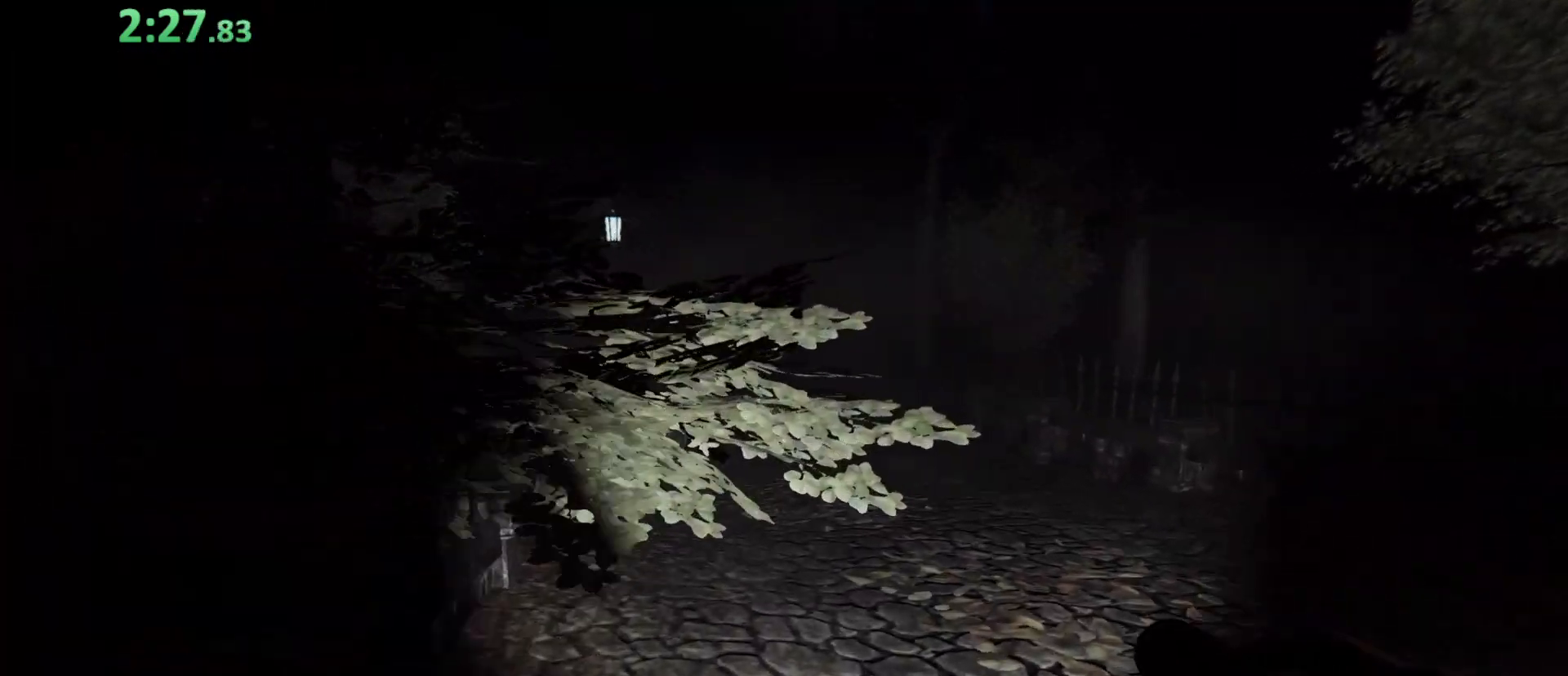
{"keys": ["shift", "w"], "events": []}
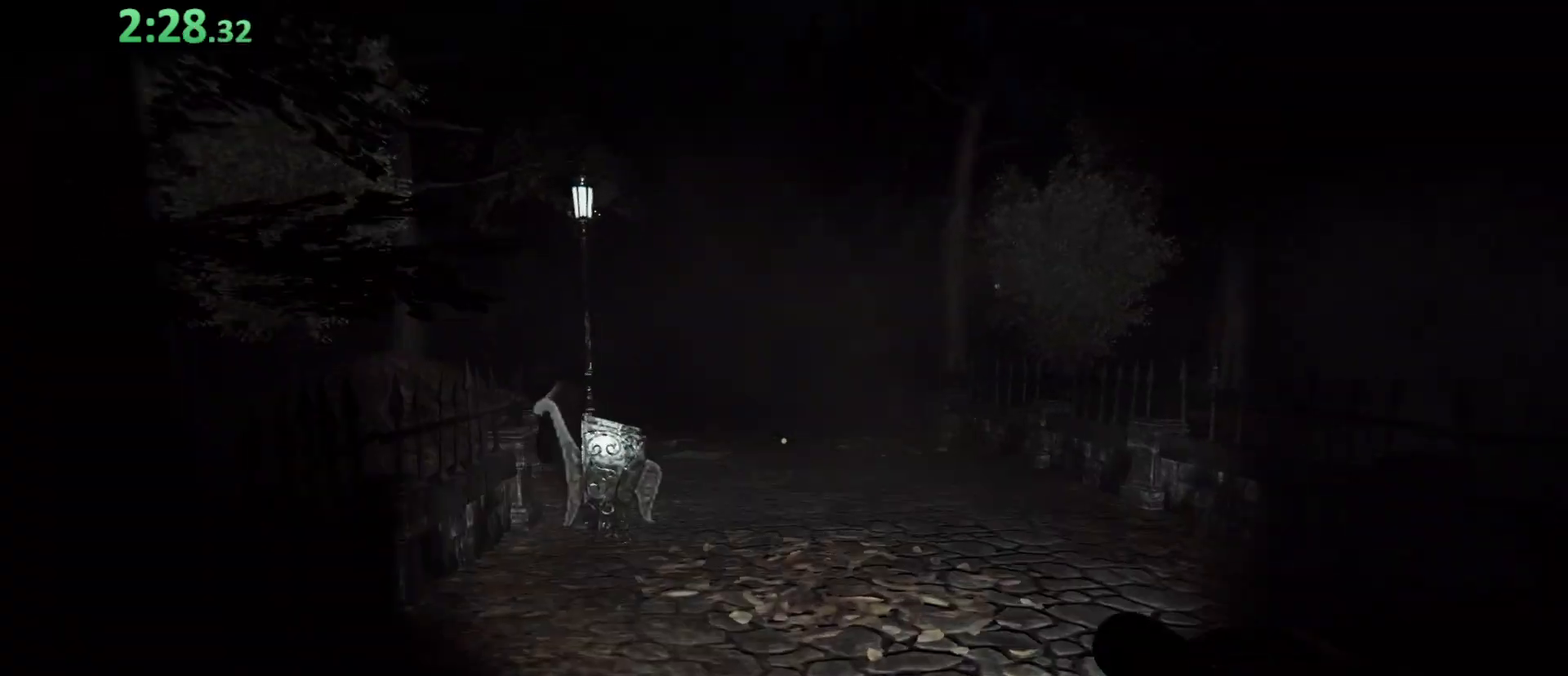
{"keys": ["shift", "w"], "events": []}
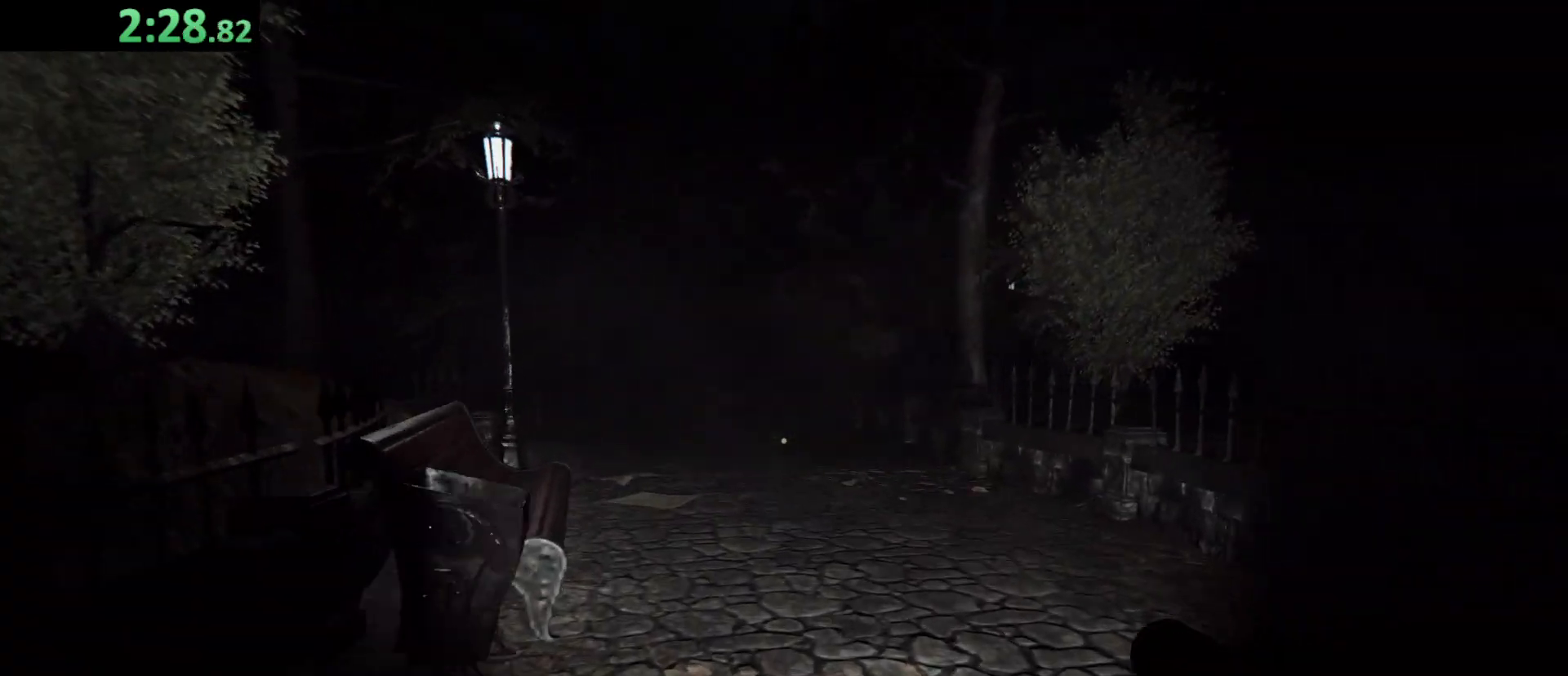
{"keys": ["shift", "w"], "events": []}
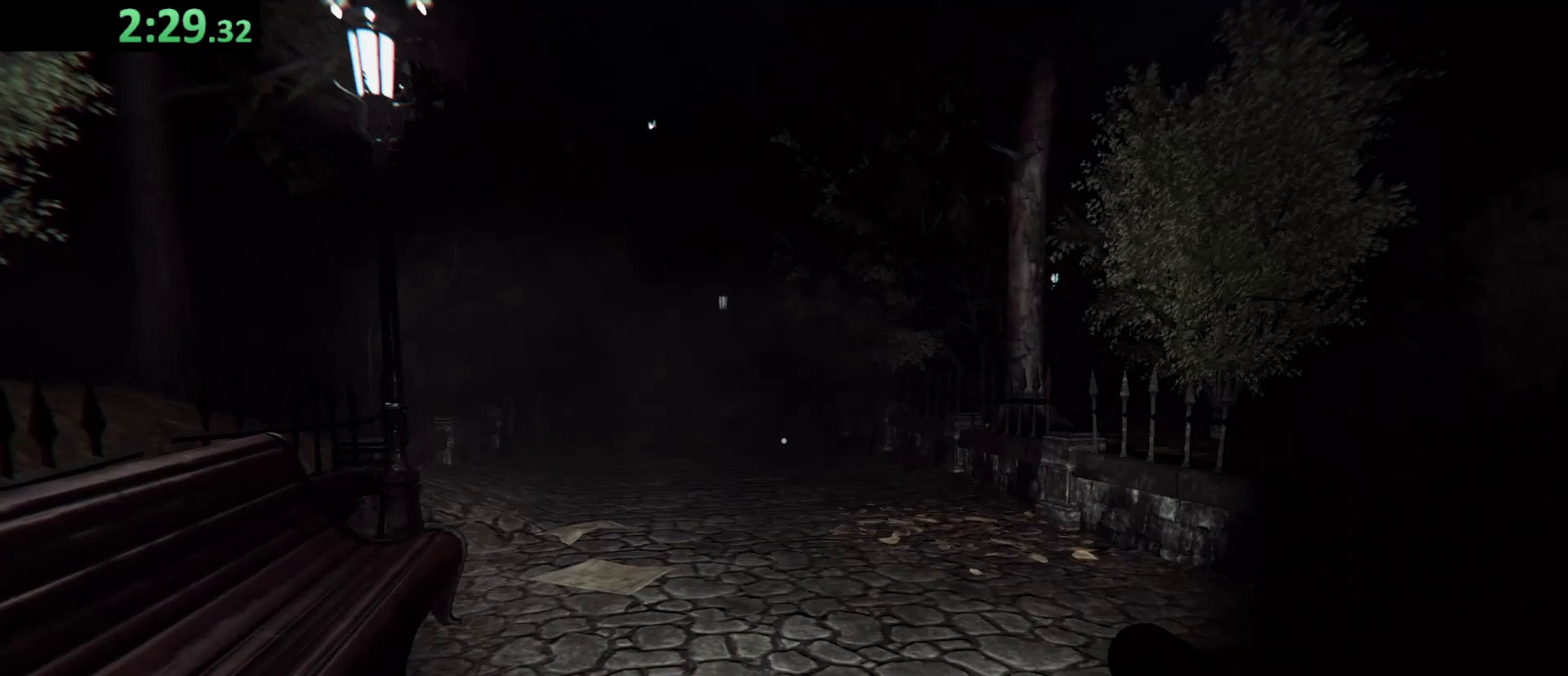
{"keys": ["shift", "w"], "events": []}
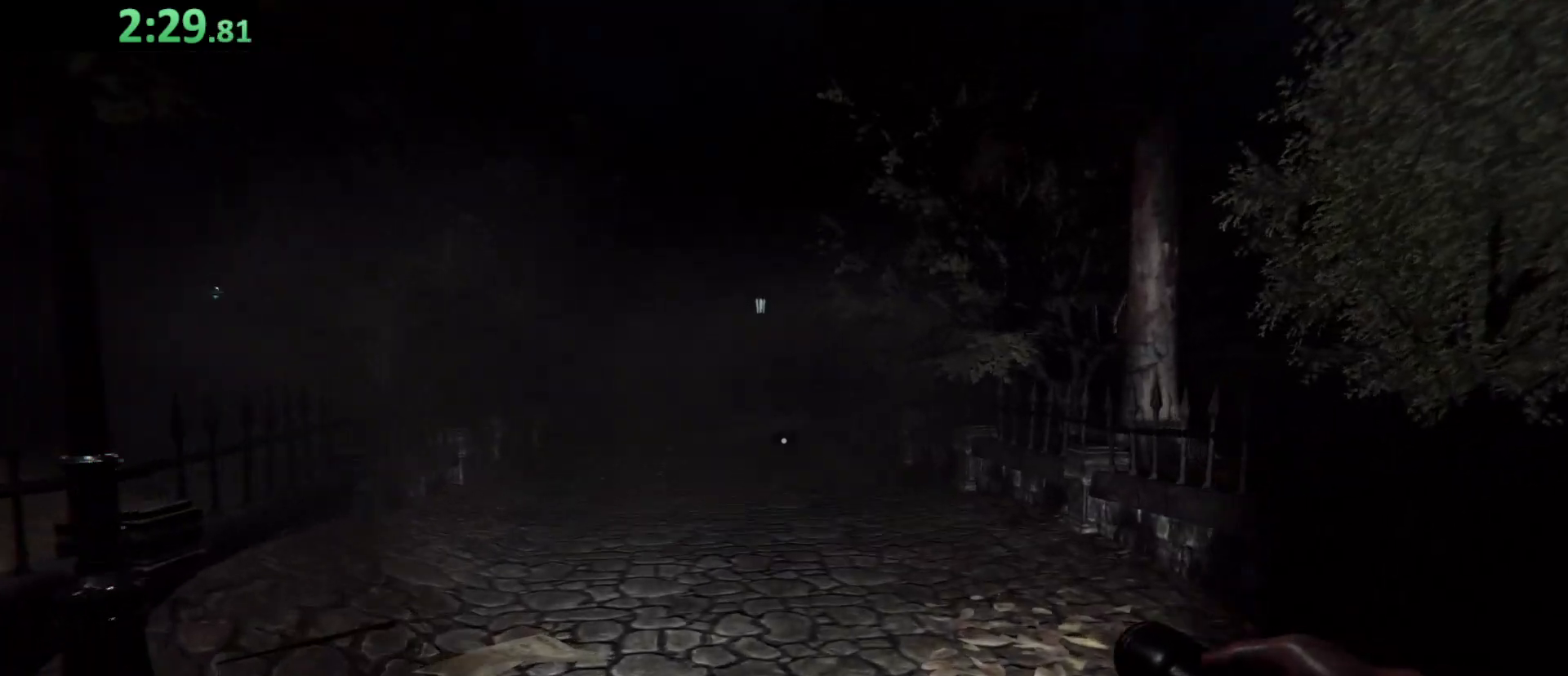
{"keys": ["shift", "w"], "events": []}
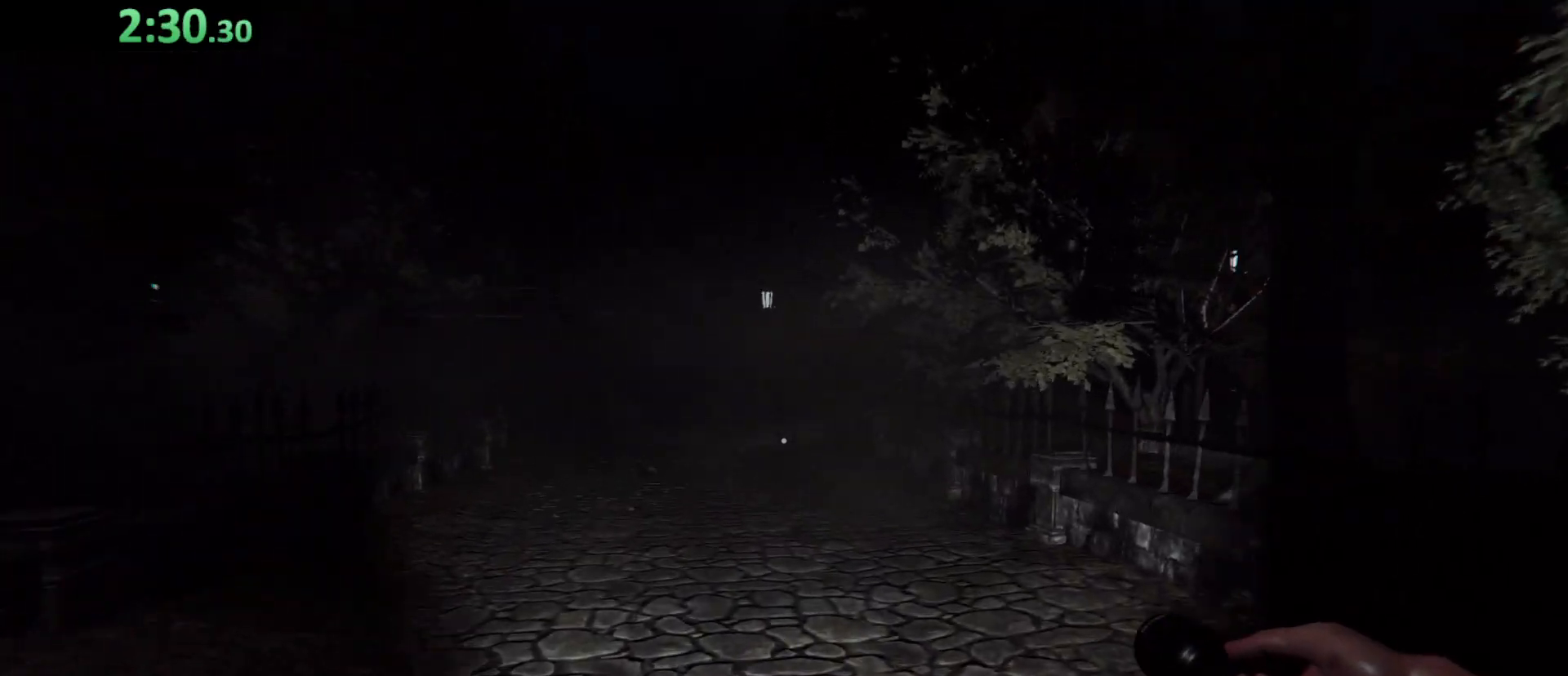
{"keys": ["shift", "w"], "events": []}
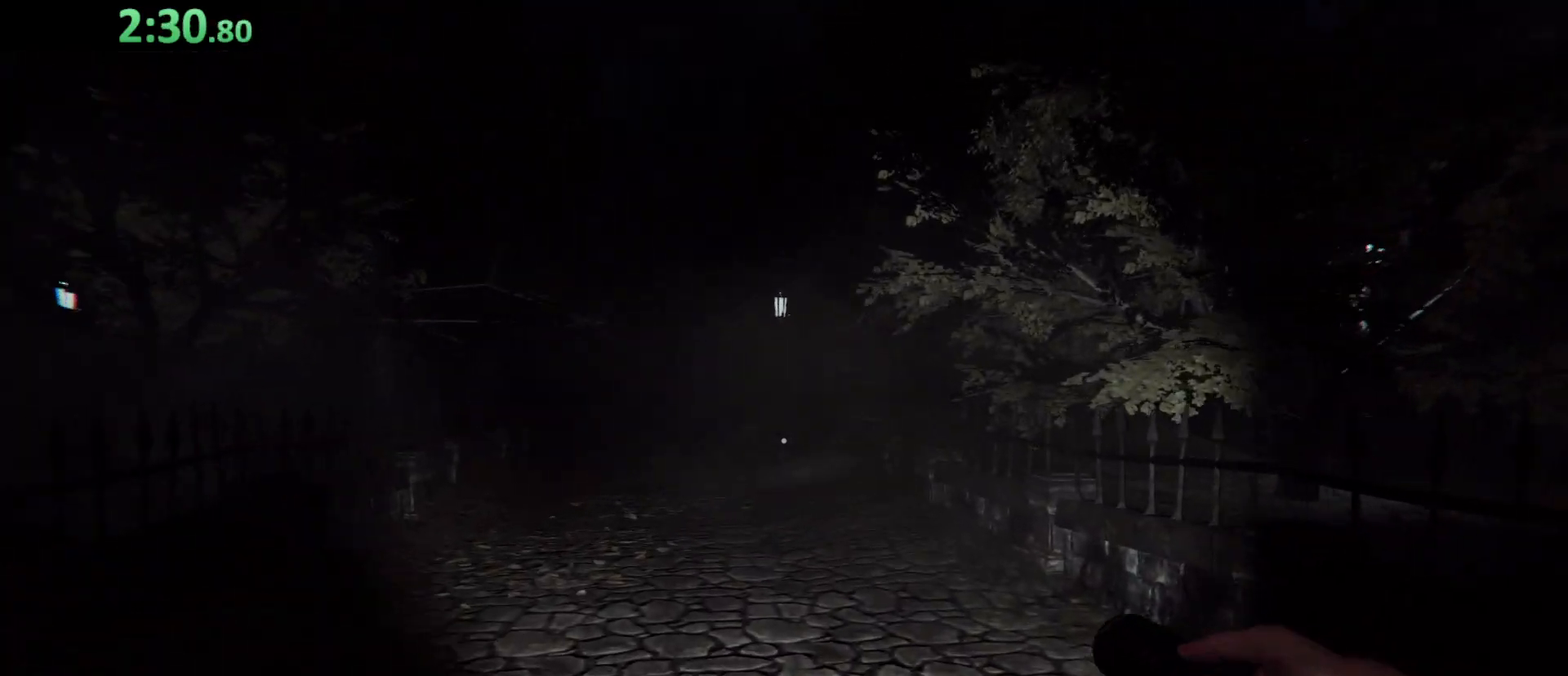
{"keys": ["shift", "w"], "events": []}
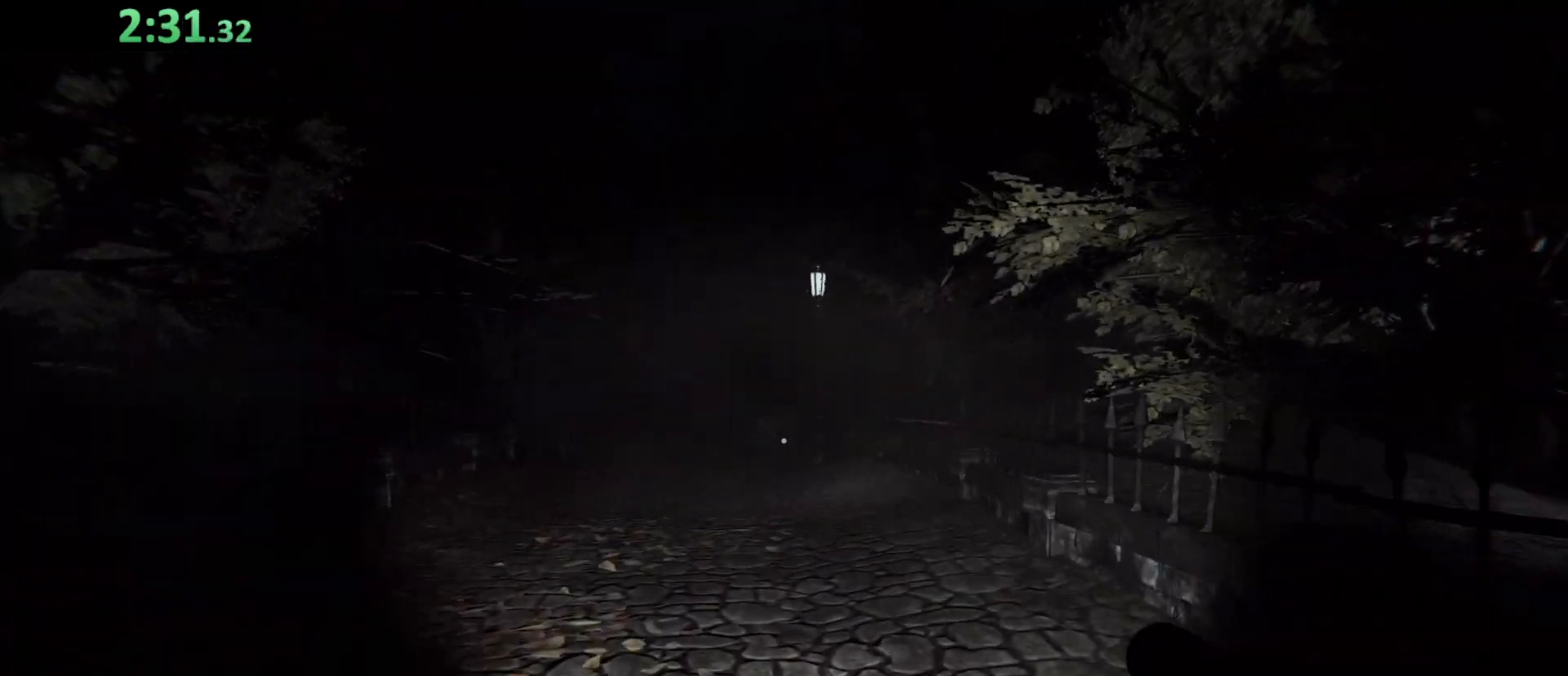
{"keys": ["shift", "w"], "events": []}
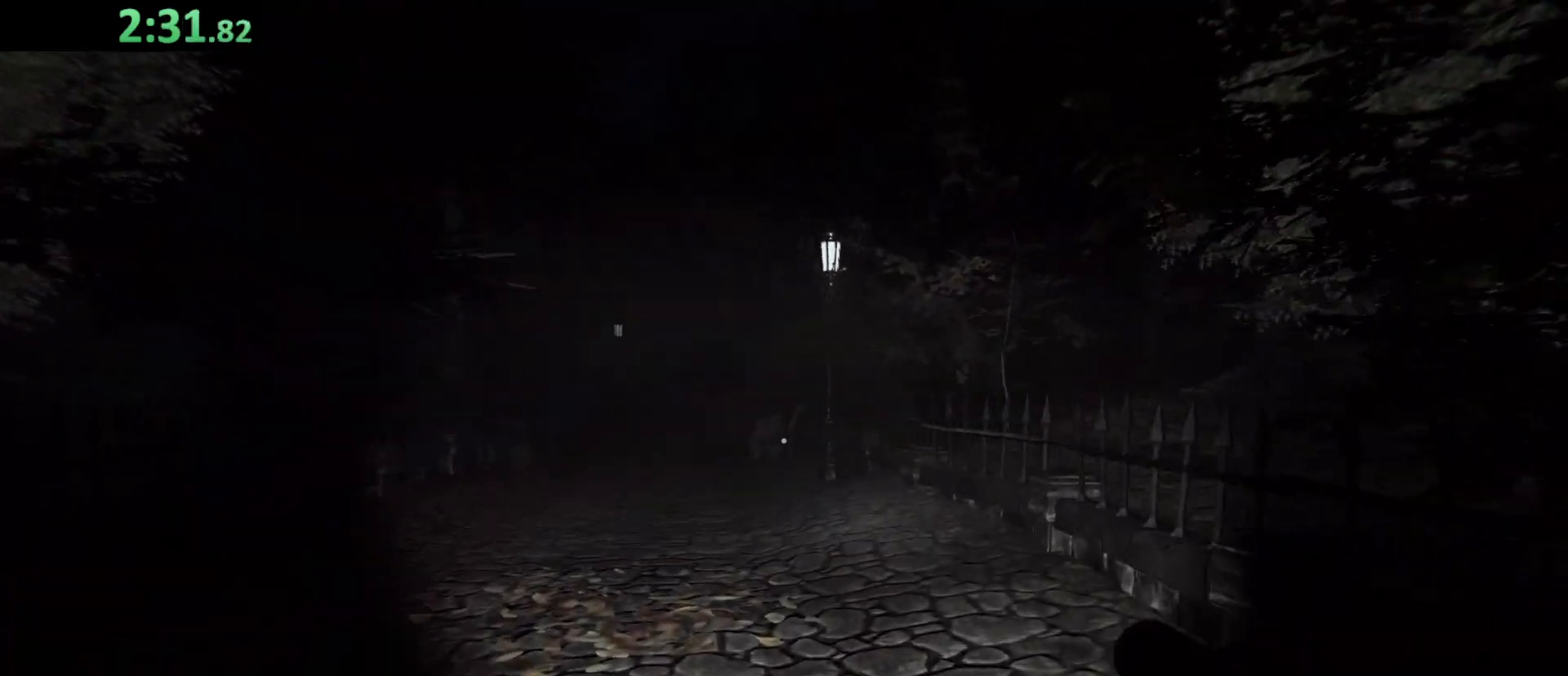
{"keys": ["shift", "w"], "events": []}
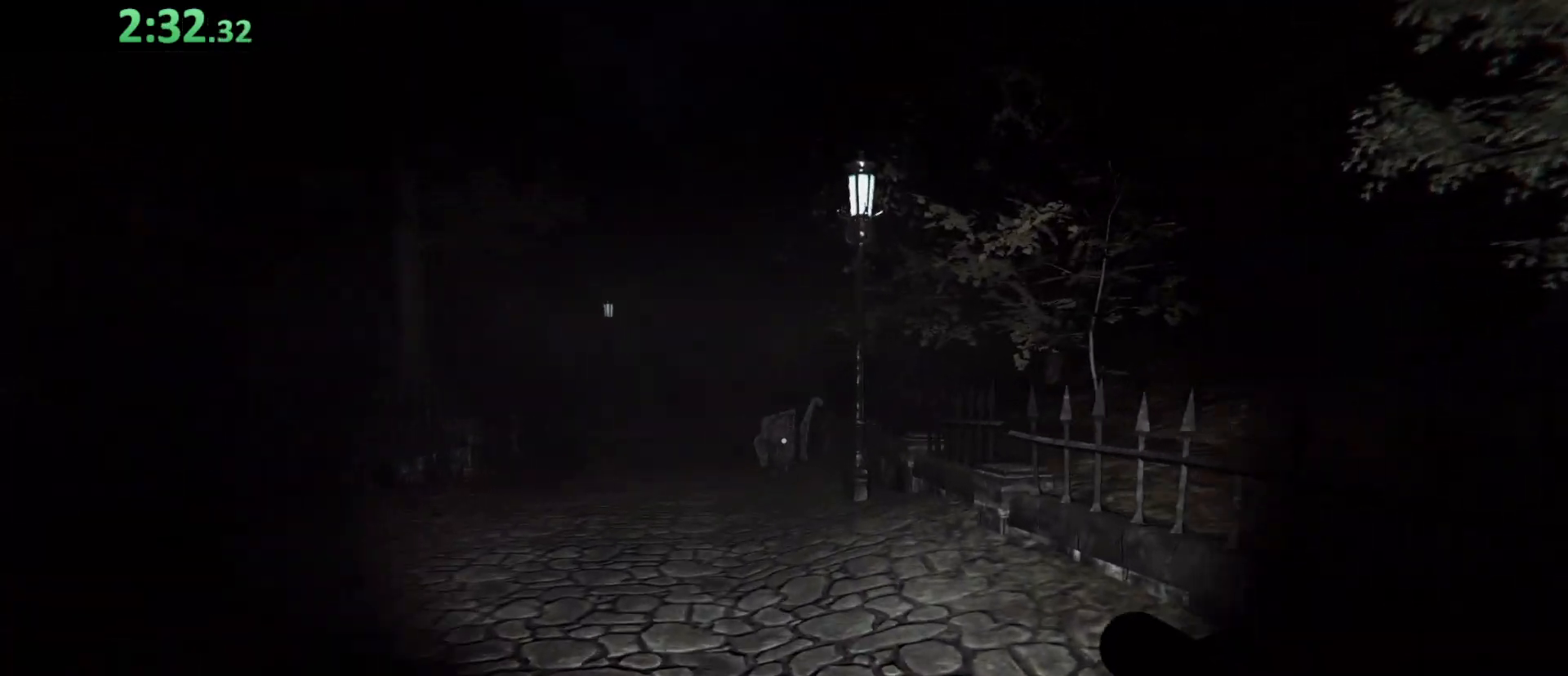
{"keys": ["shift", "w"], "events": []}
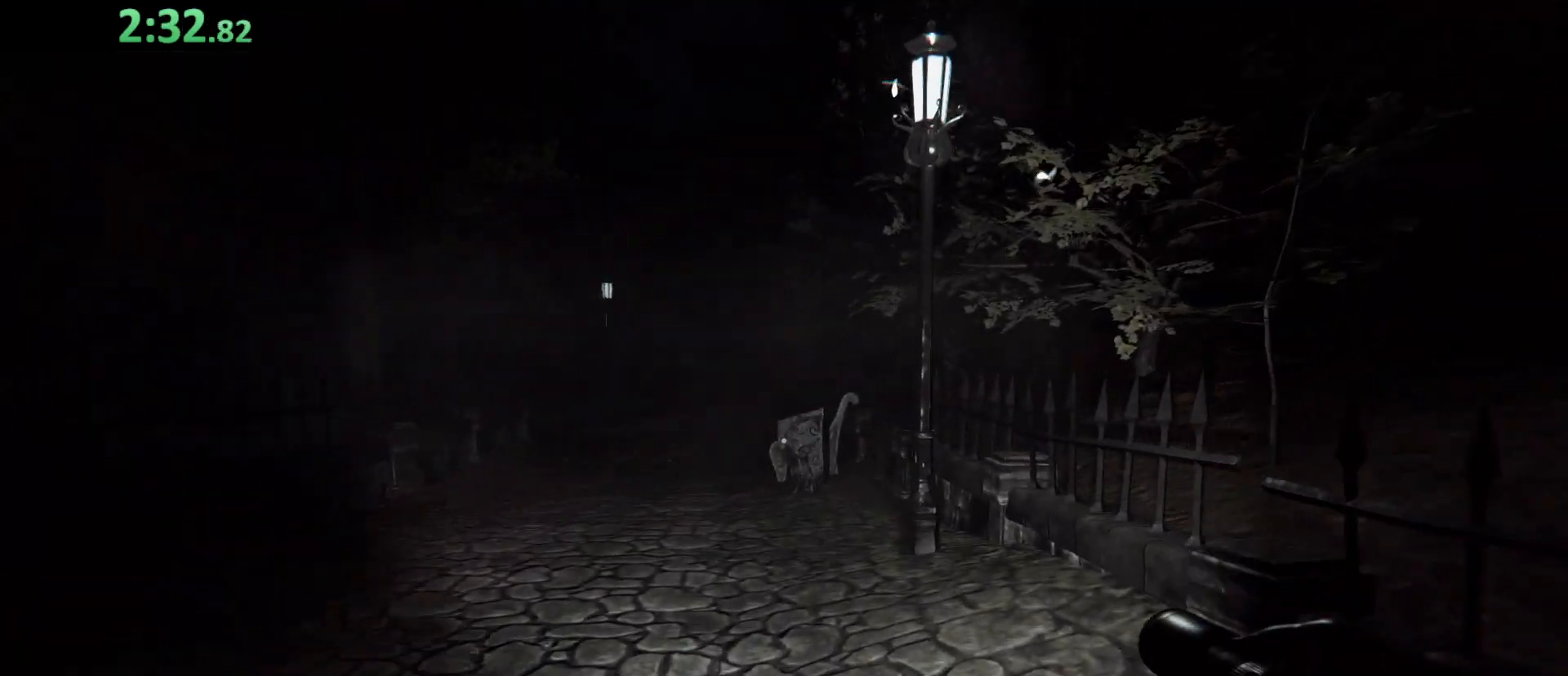
{"keys": ["shift", "w"], "events": []}
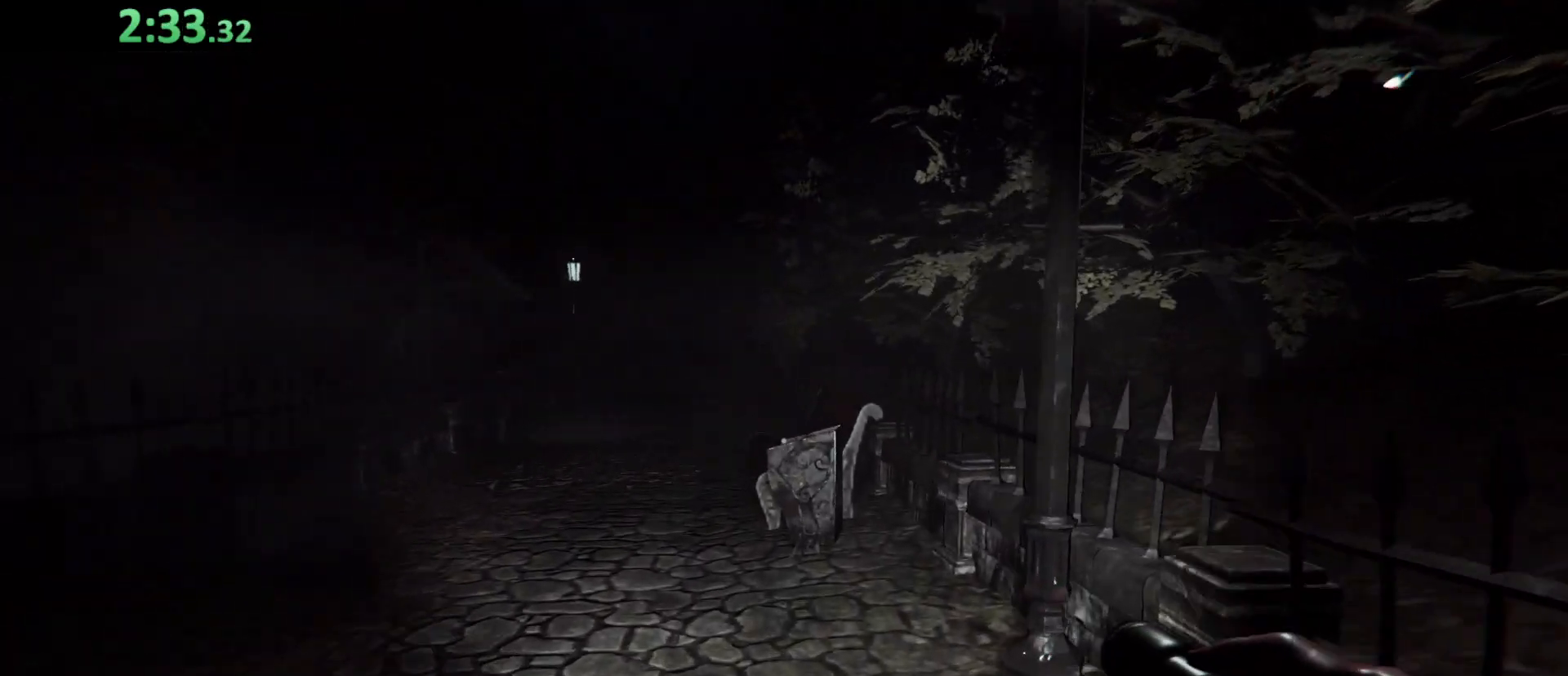
{"keys": ["shift", "w"], "events": []}